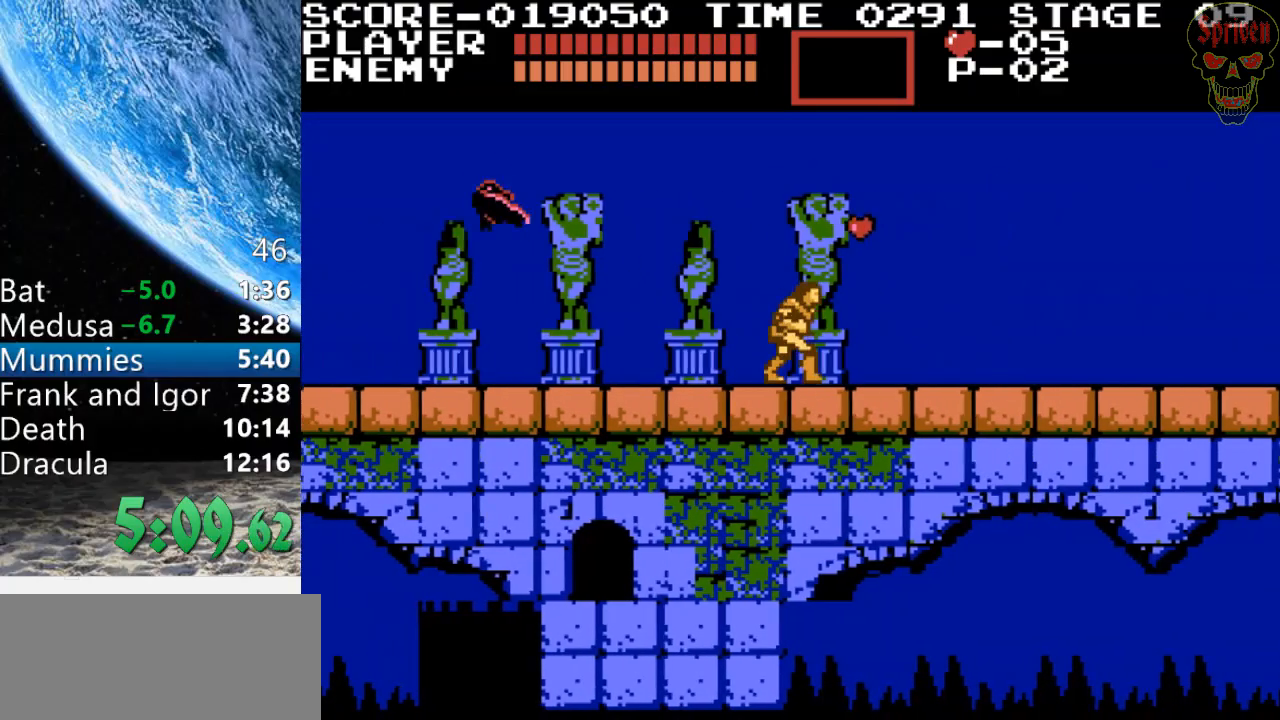
Gameplay with a controller (Nintendo layout); each line is a JSON object with the inputs held at the frame after it. "events" lists button and stick changes between this image and that frame as [ms after this image, input, new state], when the widget could be followed in between. Not read: L3 R3.
{"buttons": ["DPAD_RIGHT"], "events": []}
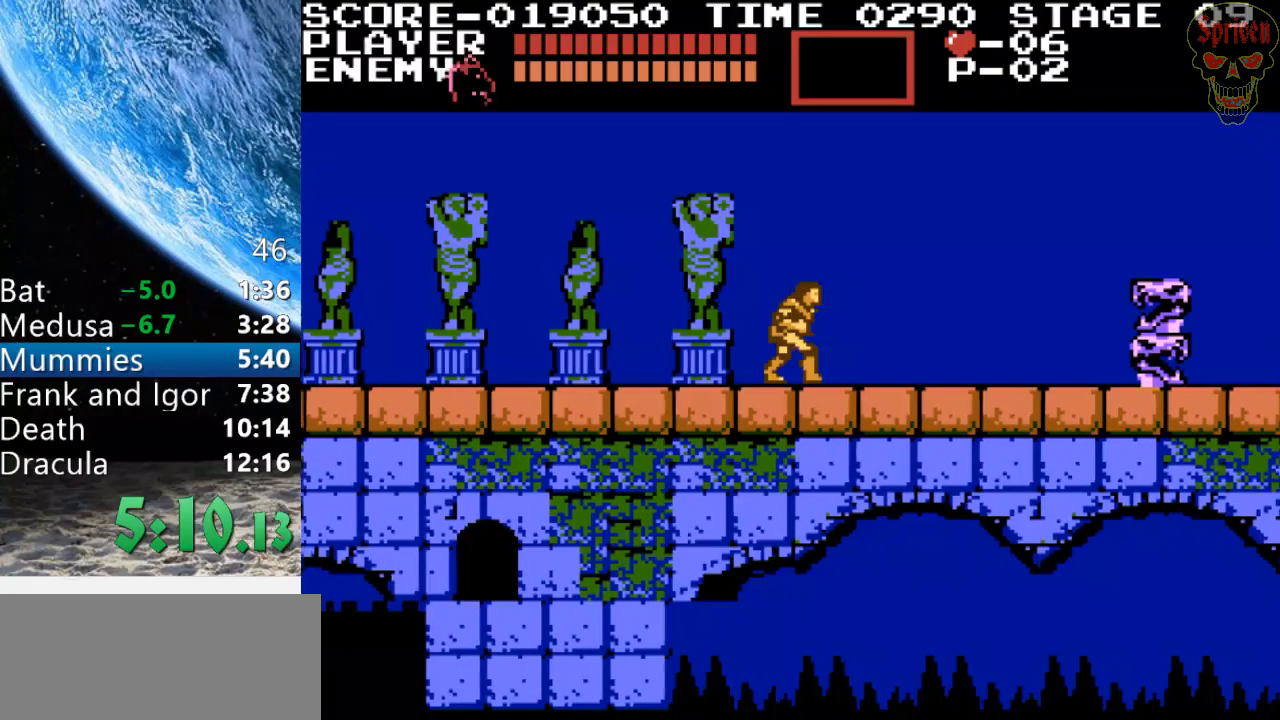
{"buttons": ["A", "DPAD_RIGHT"], "events": [[433, "A", "down"]]}
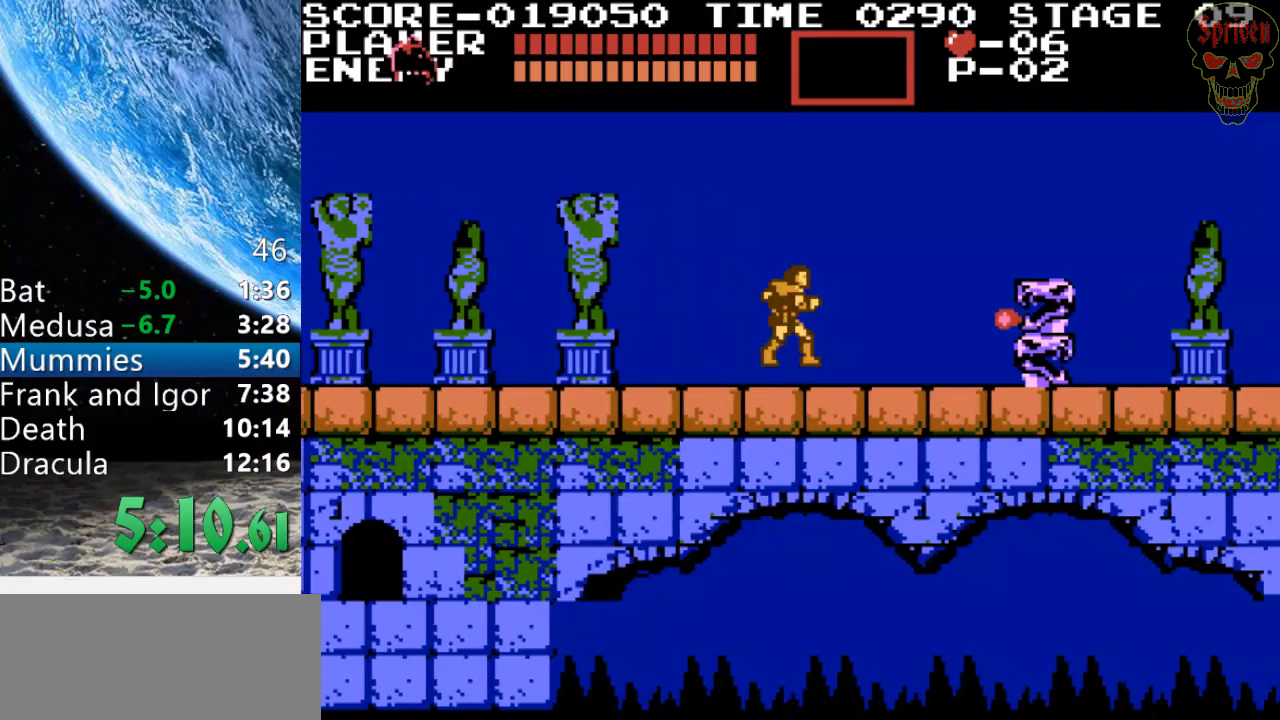
{"buttons": ["B", "DPAD_RIGHT"], "events": [[100, "A", "up"], [400, "B", "down"]]}
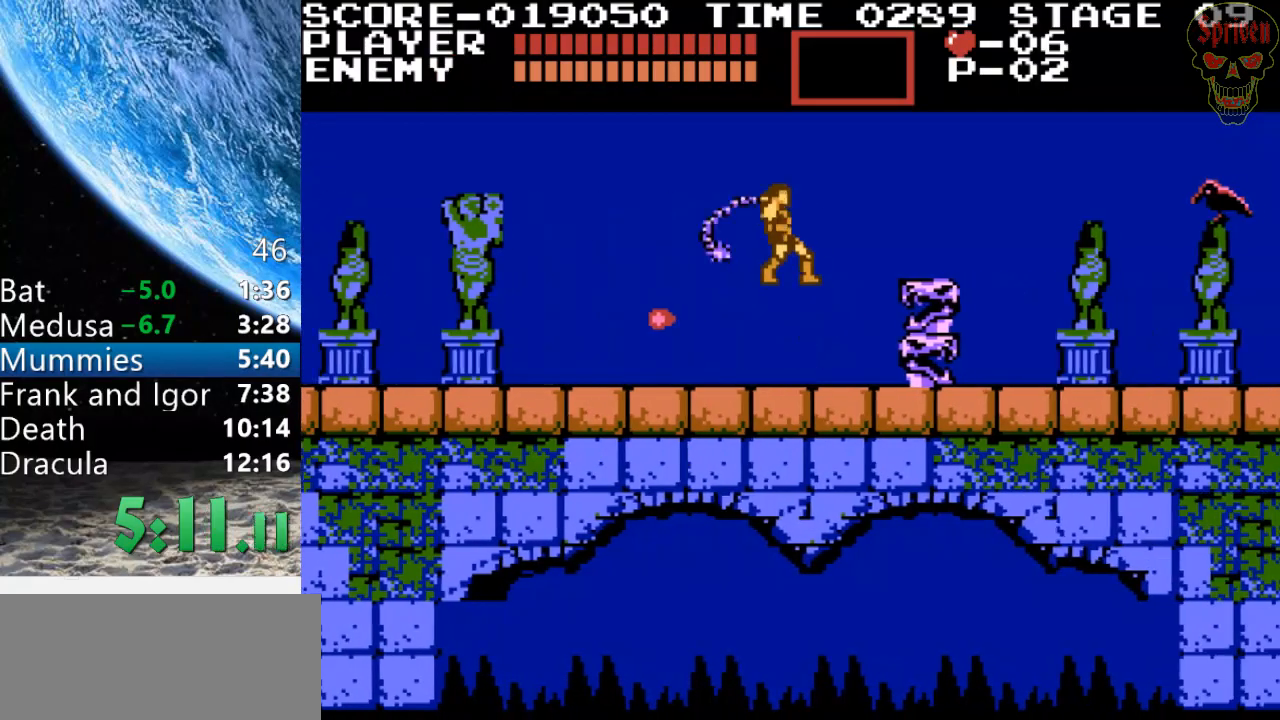
{"buttons": ["A", "DPAD_RIGHT"], "events": [[133, "B", "up"], [367, "A", "down"]]}
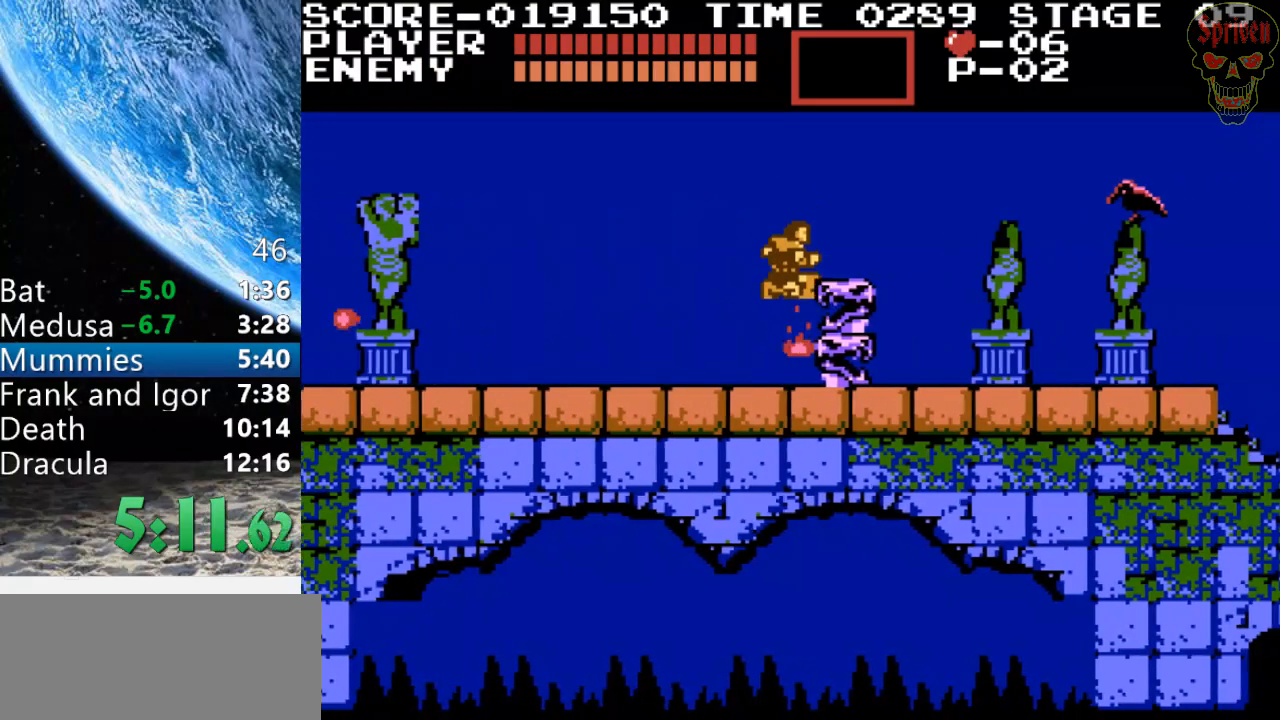
{"buttons": ["DPAD_RIGHT"], "events": [[300, "A", "up"]]}
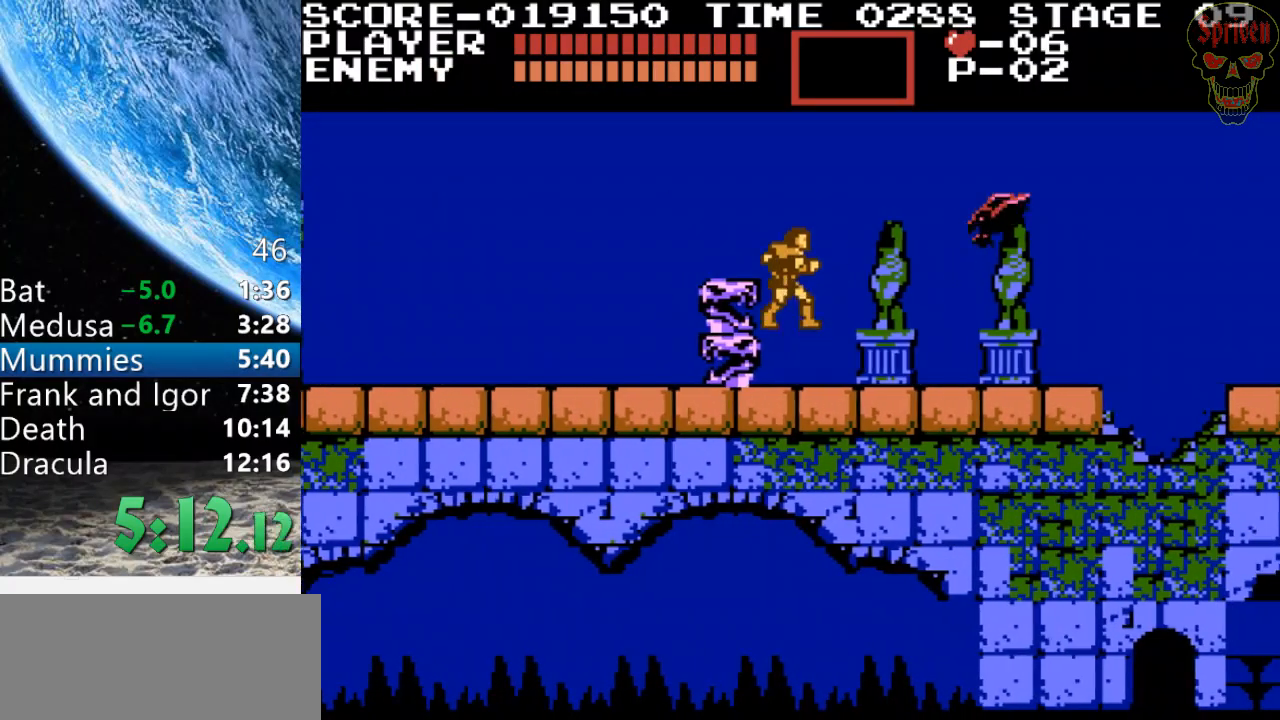
{"buttons": ["A", "DPAD_RIGHT"], "events": [[133, "A", "down"]]}
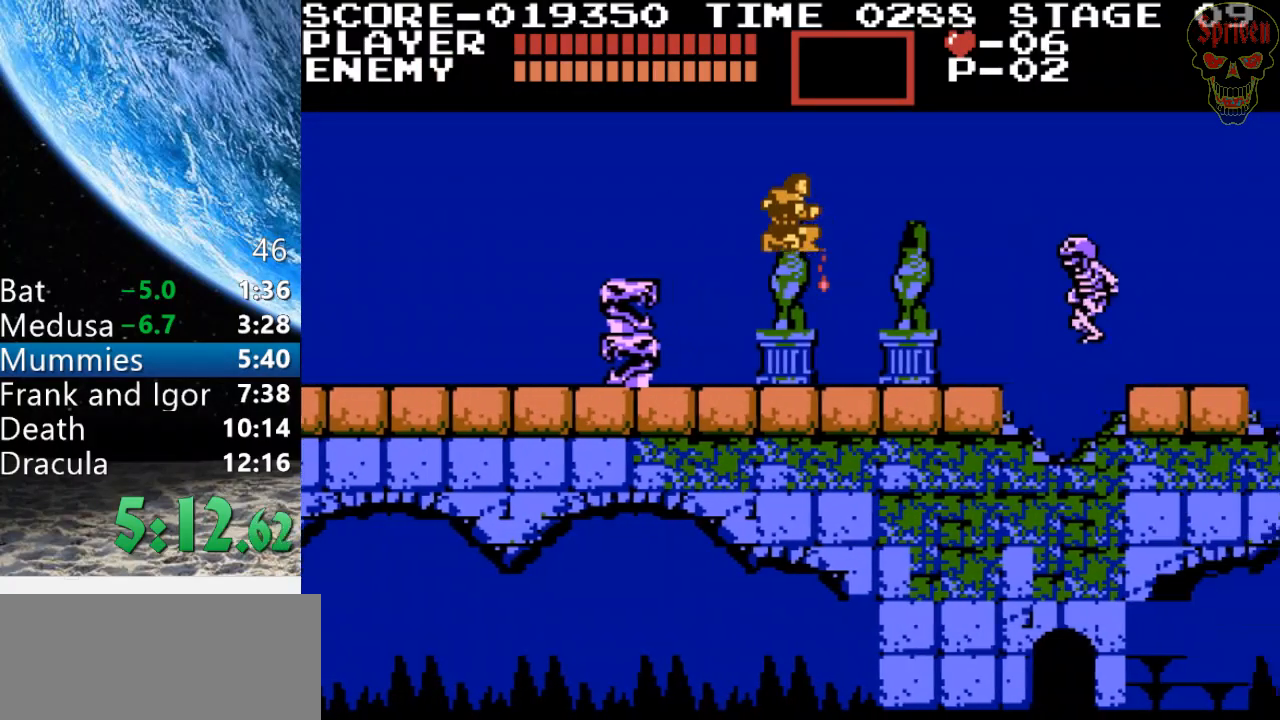
{"buttons": ["DPAD_RIGHT"], "events": [[100, "A", "up"]]}
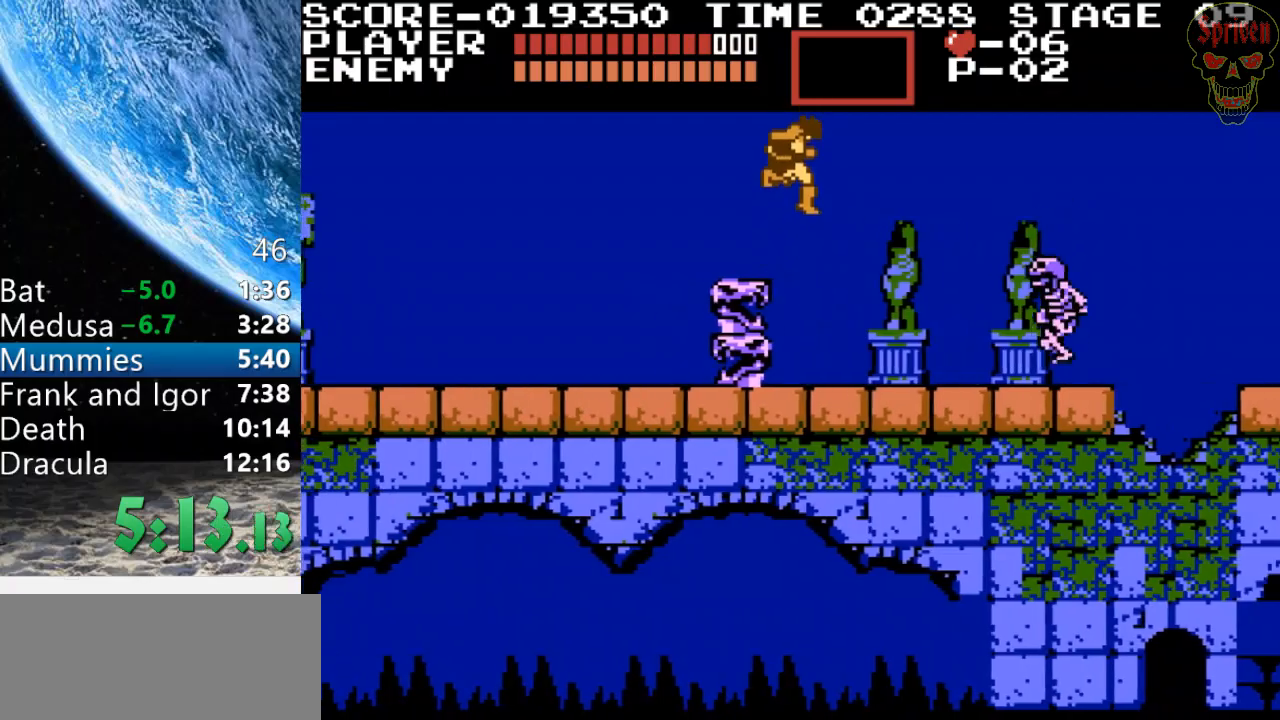
{"buttons": ["DPAD_RIGHT"], "events": []}
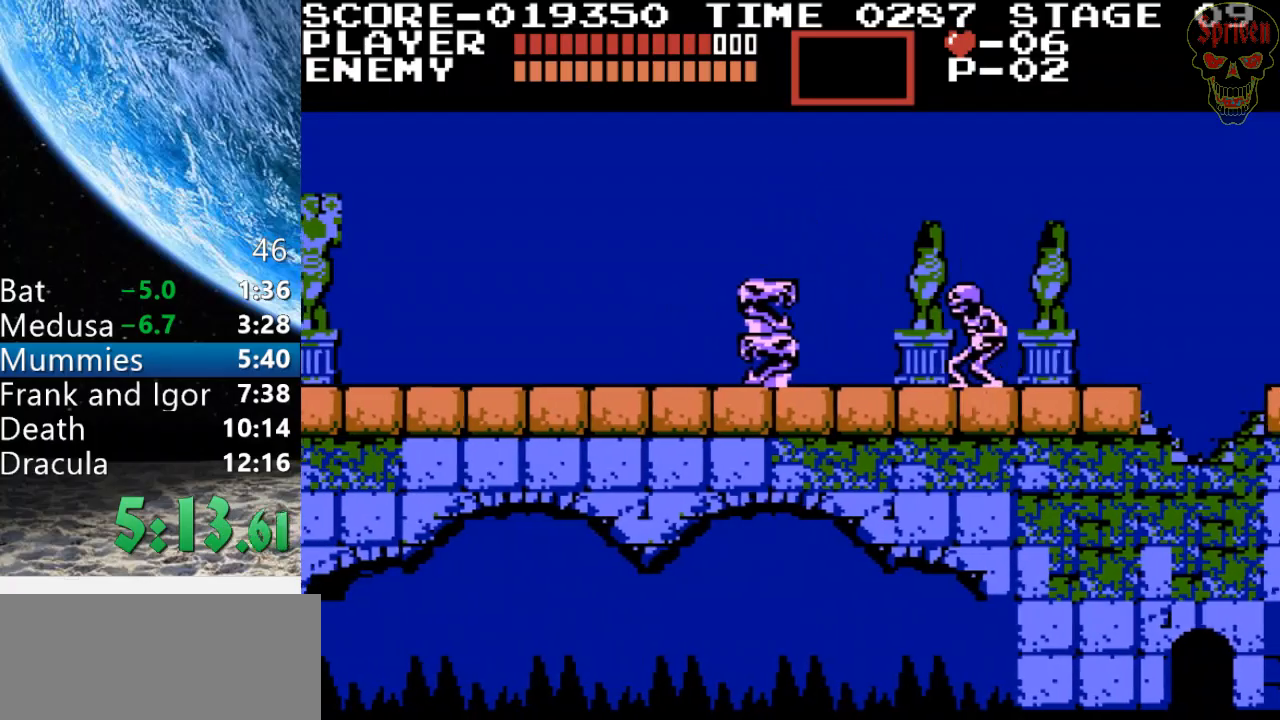
{"buttons": ["DPAD_RIGHT"], "events": [[200, "B", "down"], [367, "B", "up"]]}
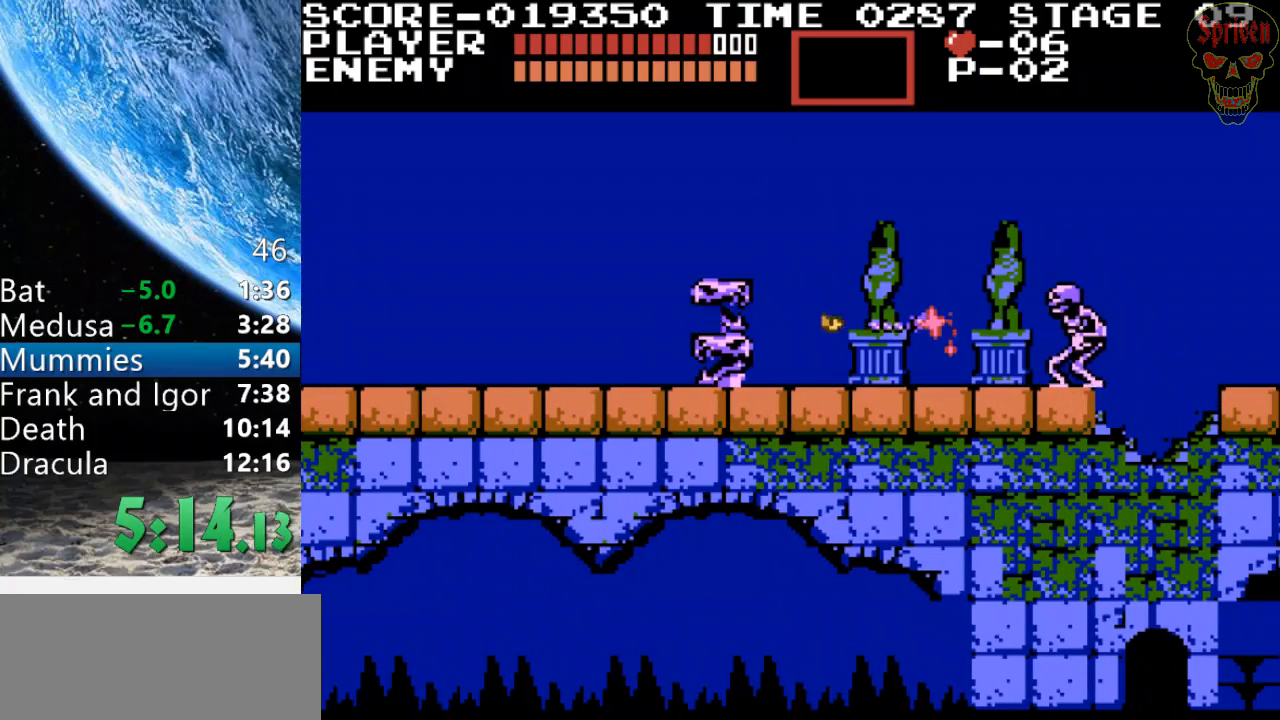
{"buttons": ["DPAD_RIGHT"], "events": [[300, "A", "down"], [500, "A", "up"]]}
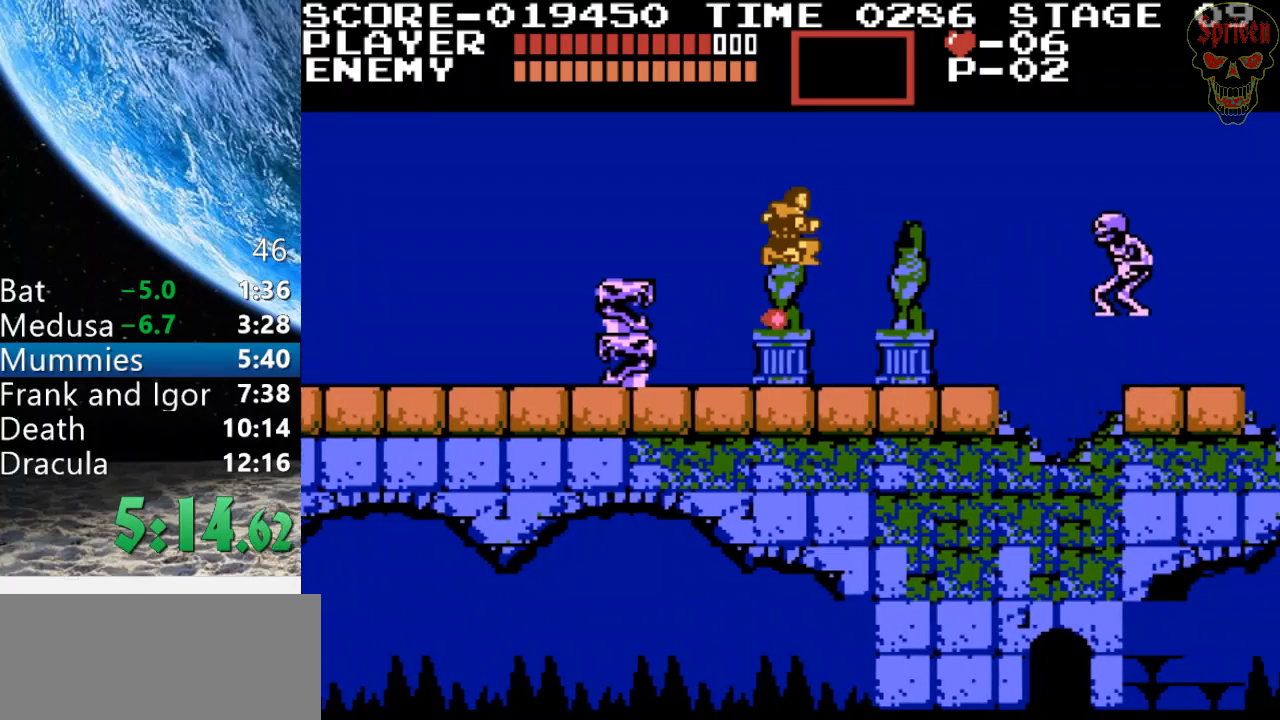
{"buttons": [], "events": [[167, "B", "down"], [400, "B", "up"], [500, "DPAD_RIGHT", "up"]]}
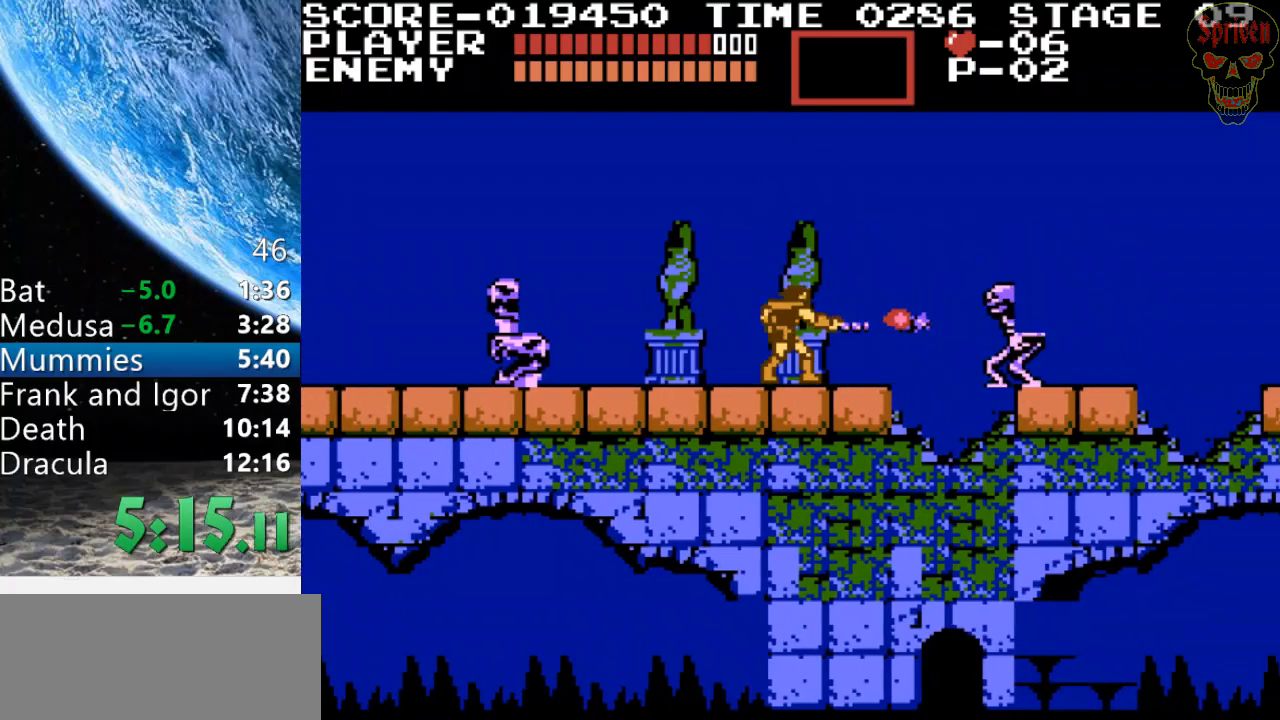
{"buttons": ["B"], "events": [[100, "B", "down"]]}
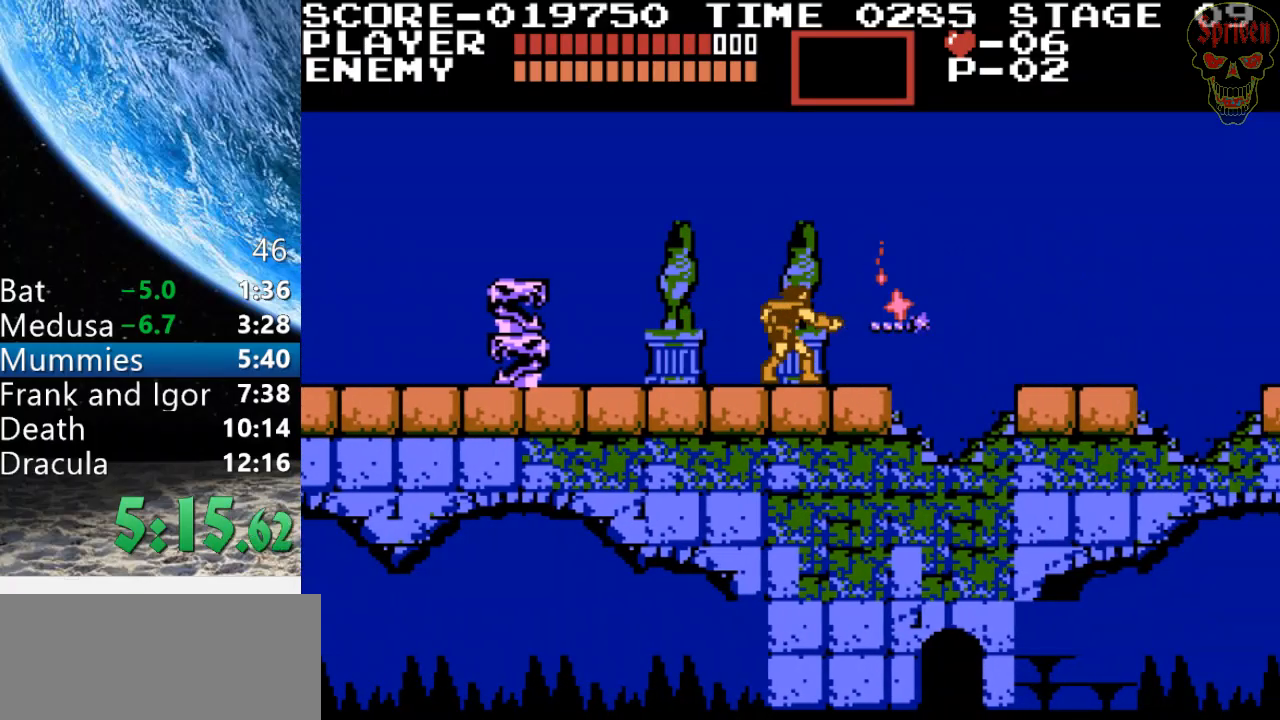
{"buttons": ["DPAD_RIGHT"], "events": [[33, "B", "up"], [200, "DPAD_RIGHT", "down"]]}
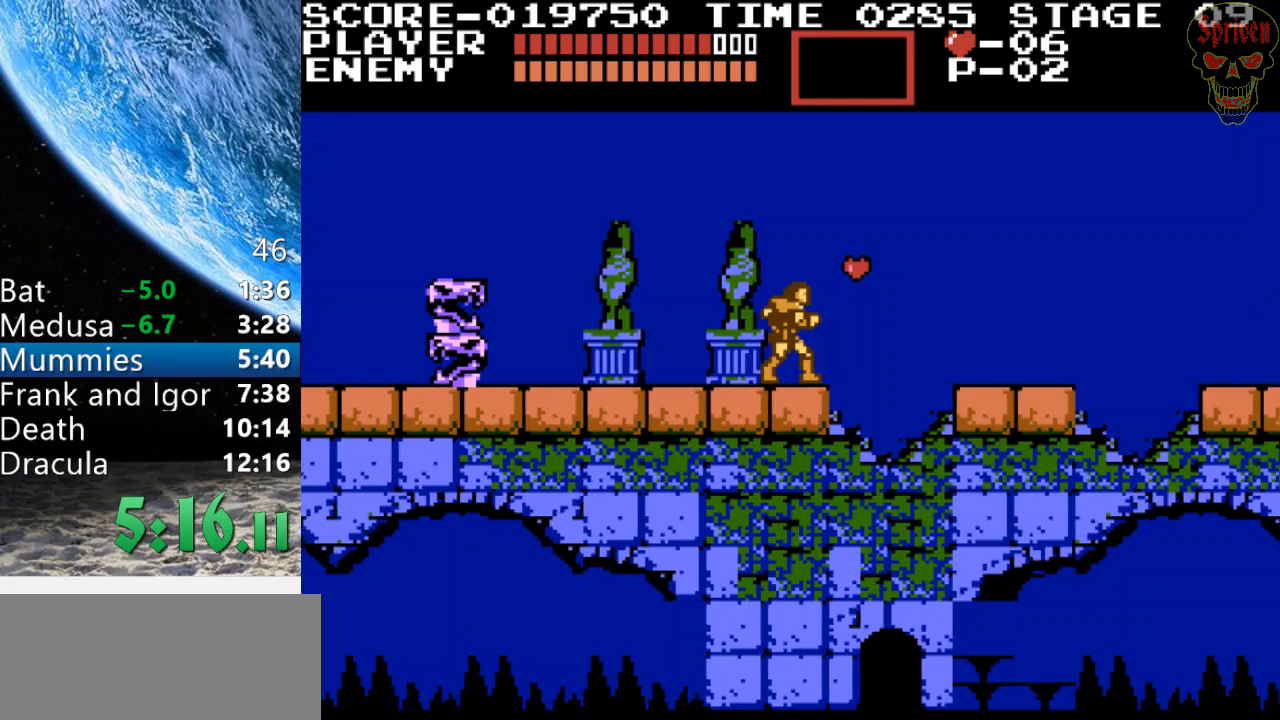
{"buttons": ["B", "DPAD_RIGHT"], "events": [[133, "A", "down"], [400, "B", "down"], [500, "A", "up"]]}
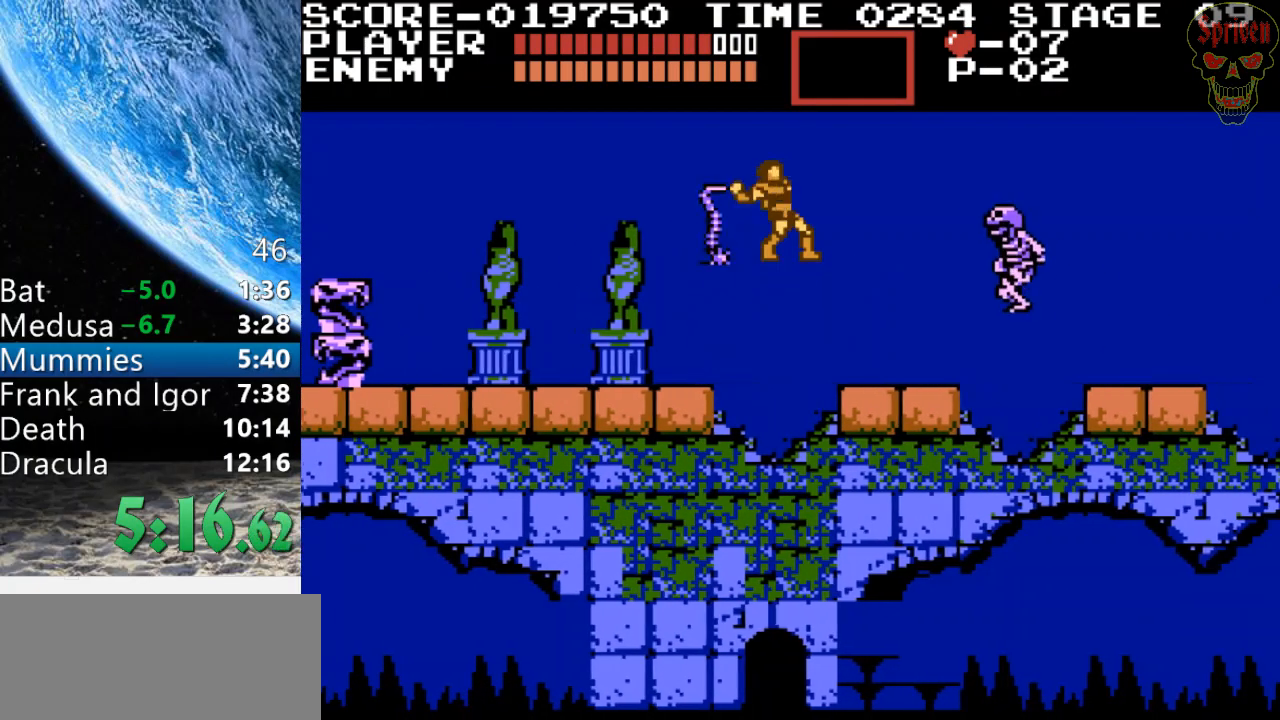
{"buttons": ["DPAD_RIGHT"], "events": [[133, "B", "up"]]}
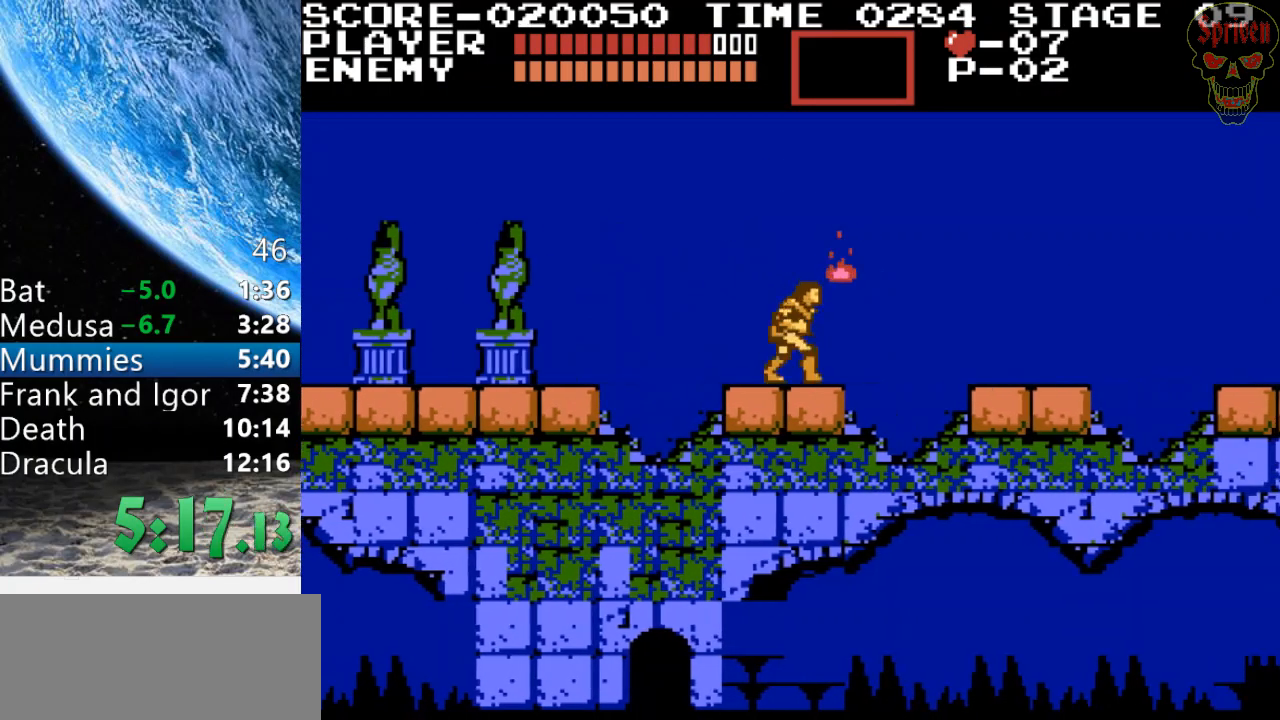
{"buttons": ["DPAD_RIGHT"], "events": [[100, "A", "down"], [467, "A", "up"]]}
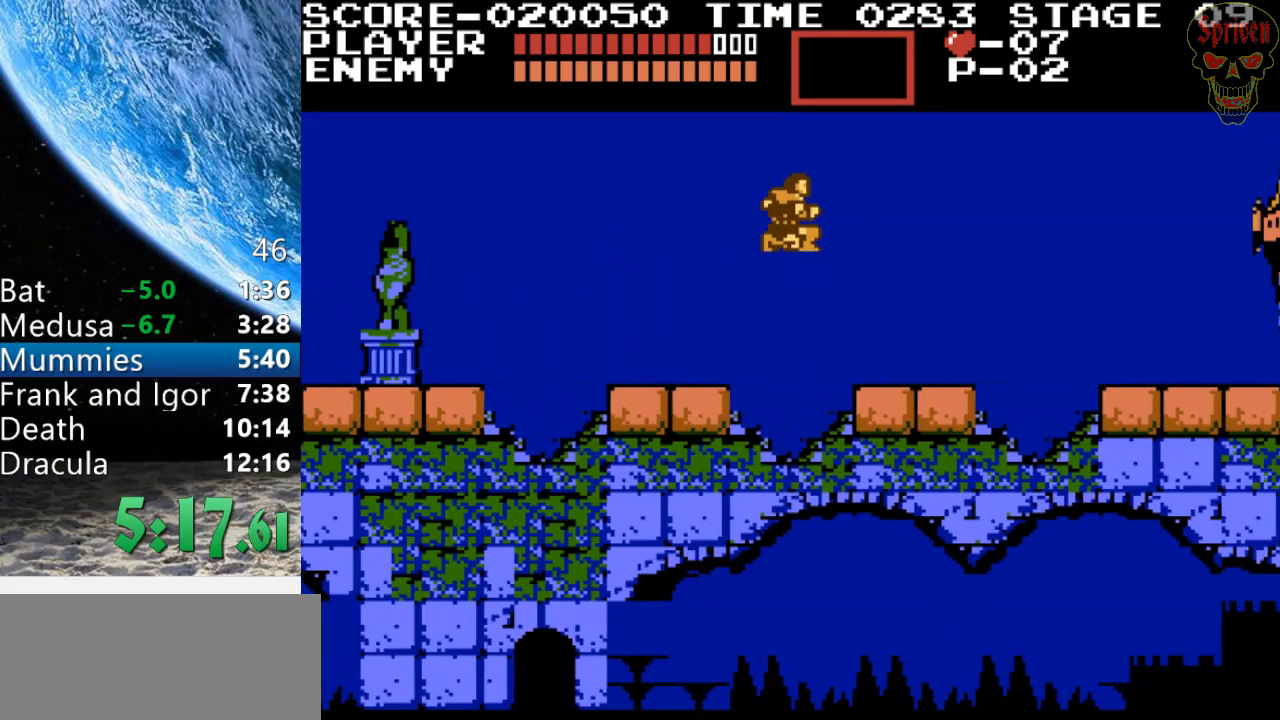
{"buttons": ["DPAD_RIGHT"], "events": []}
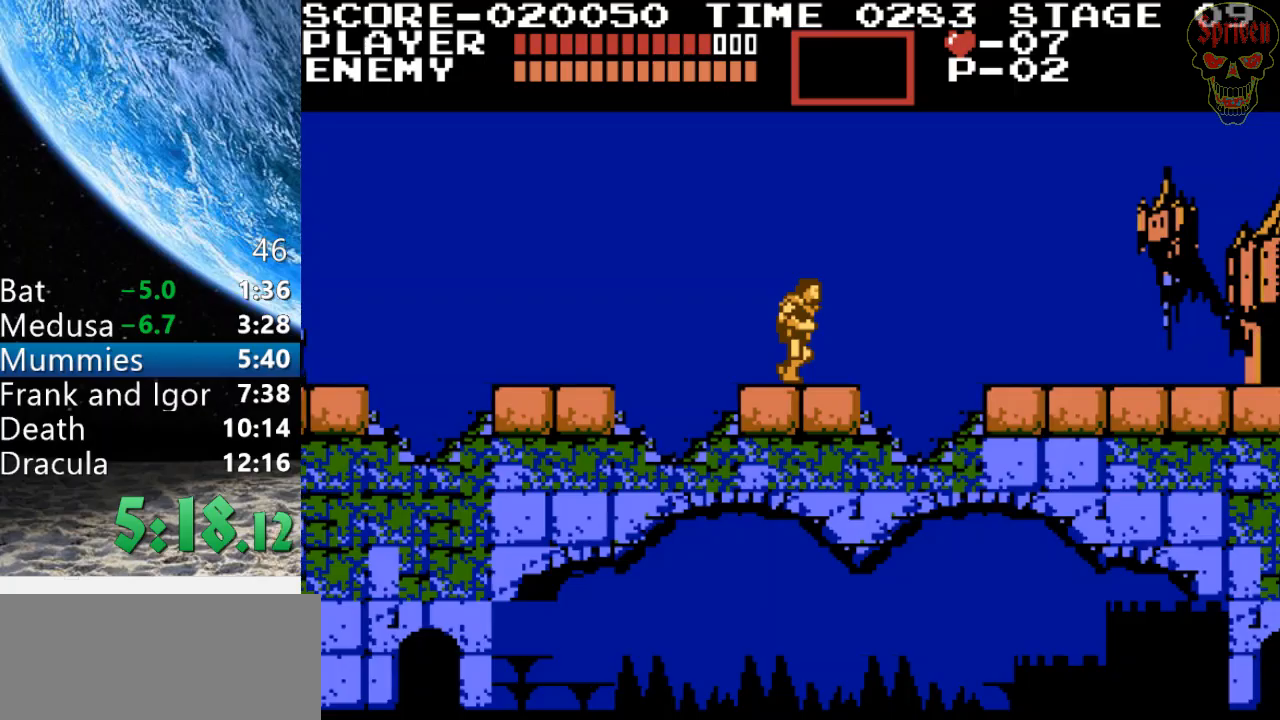
{"buttons": ["A", "DPAD_RIGHT"], "events": [[233, "A", "down"]]}
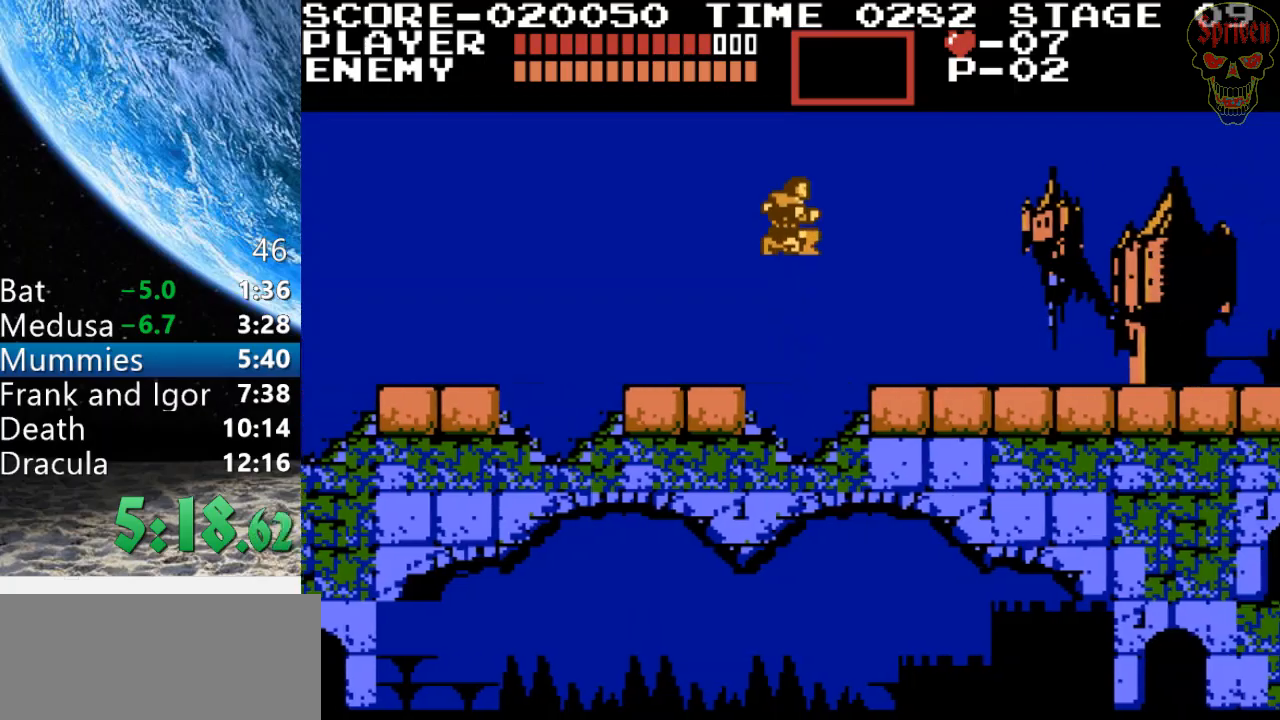
{"buttons": ["DPAD_RIGHT"], "events": [[133, "A", "up"]]}
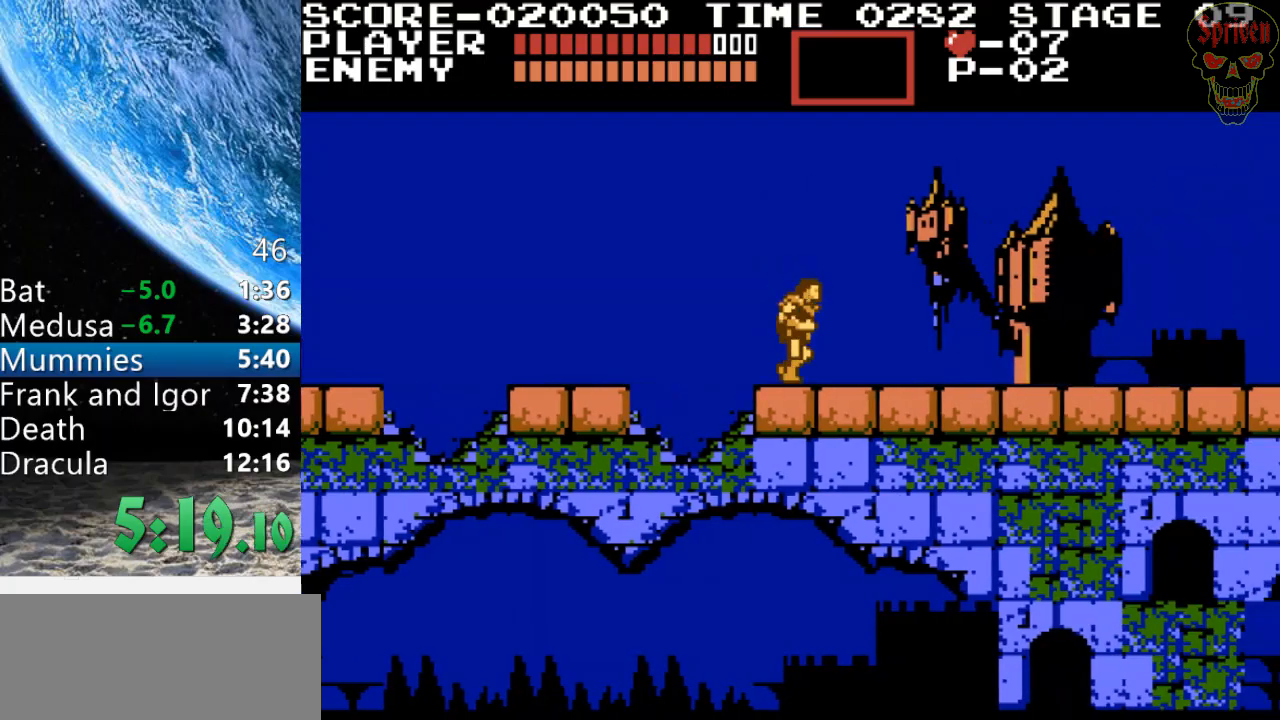
{"buttons": ["DPAD_RIGHT"], "events": []}
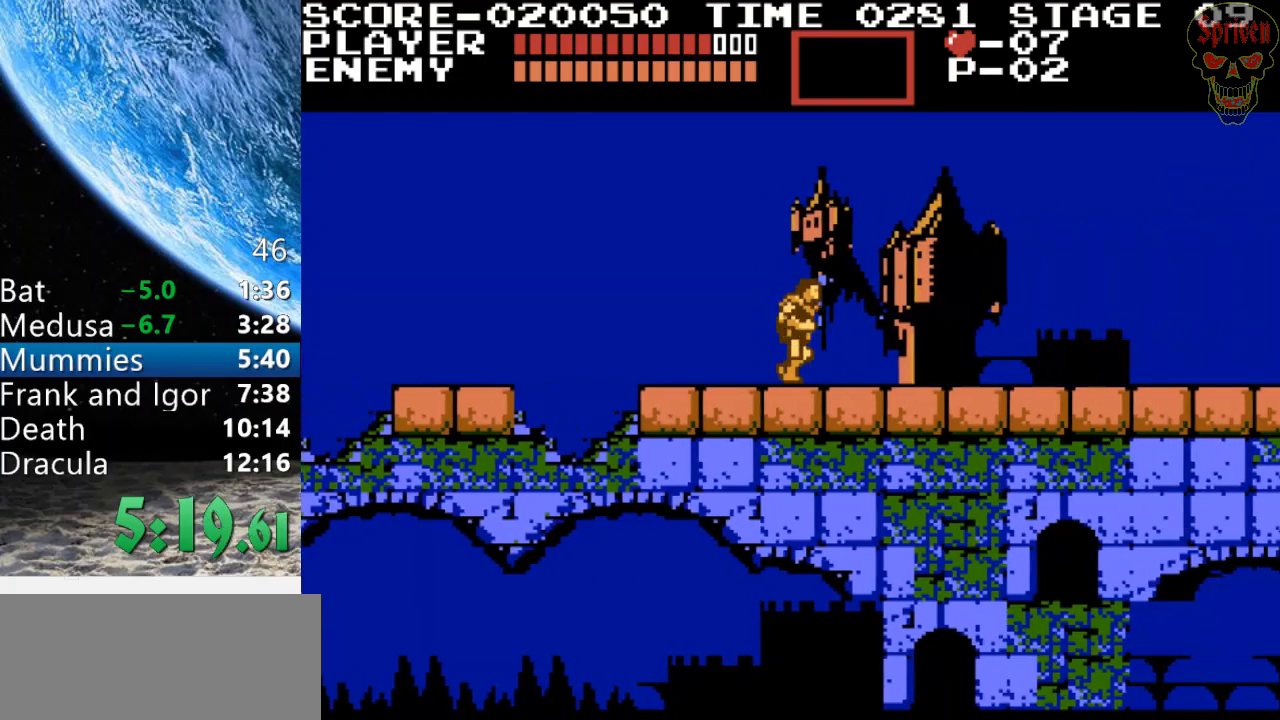
{"buttons": ["DPAD_RIGHT"], "events": []}
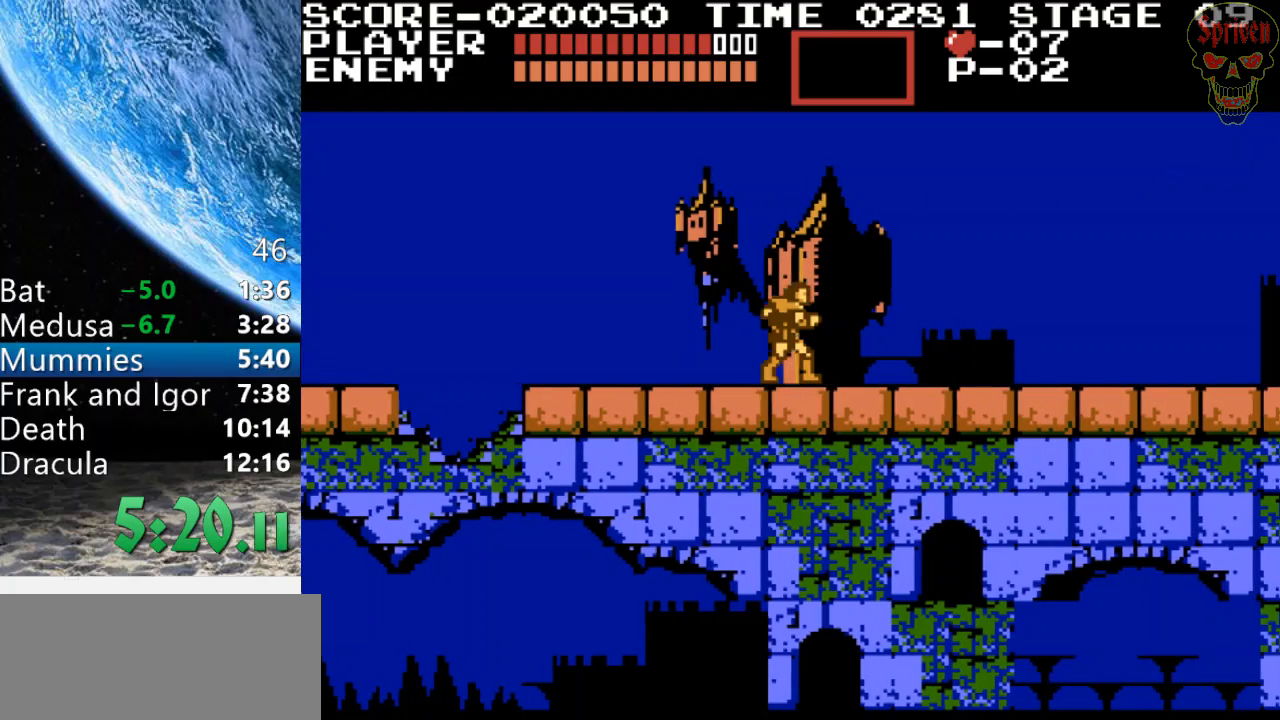
{"buttons": ["DPAD_RIGHT"], "events": []}
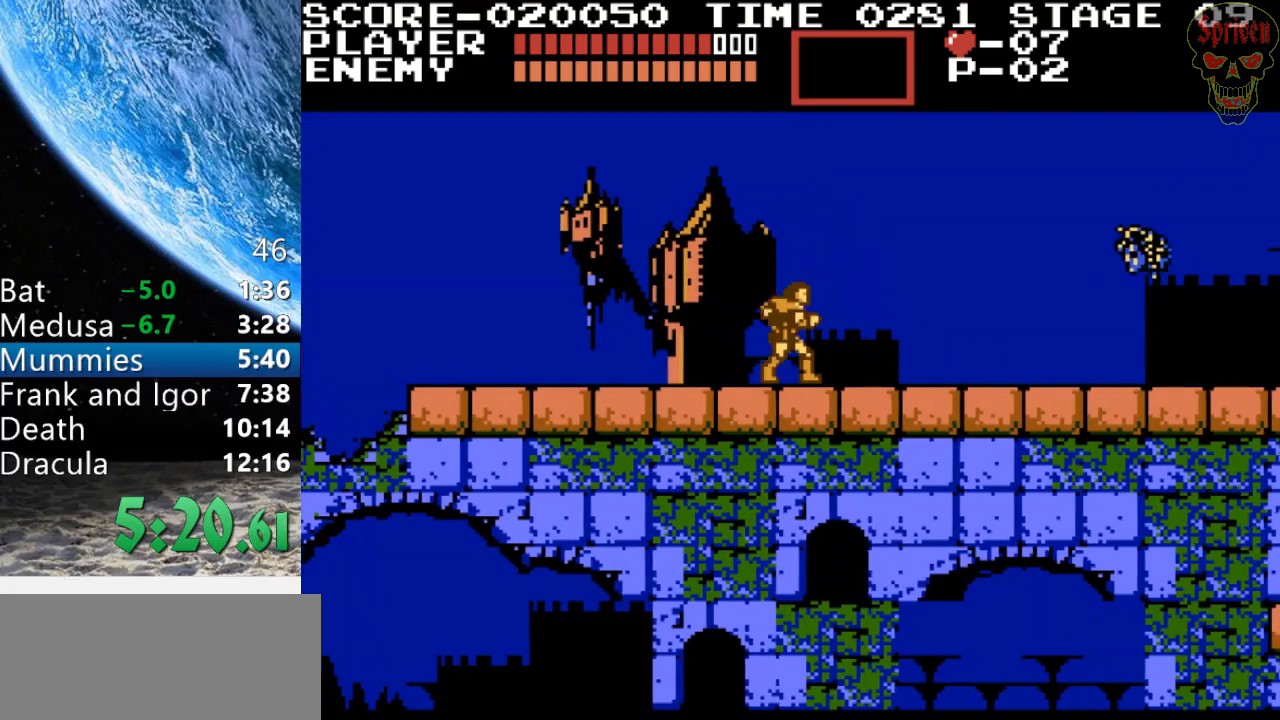
{"buttons": ["DPAD_RIGHT"], "events": []}
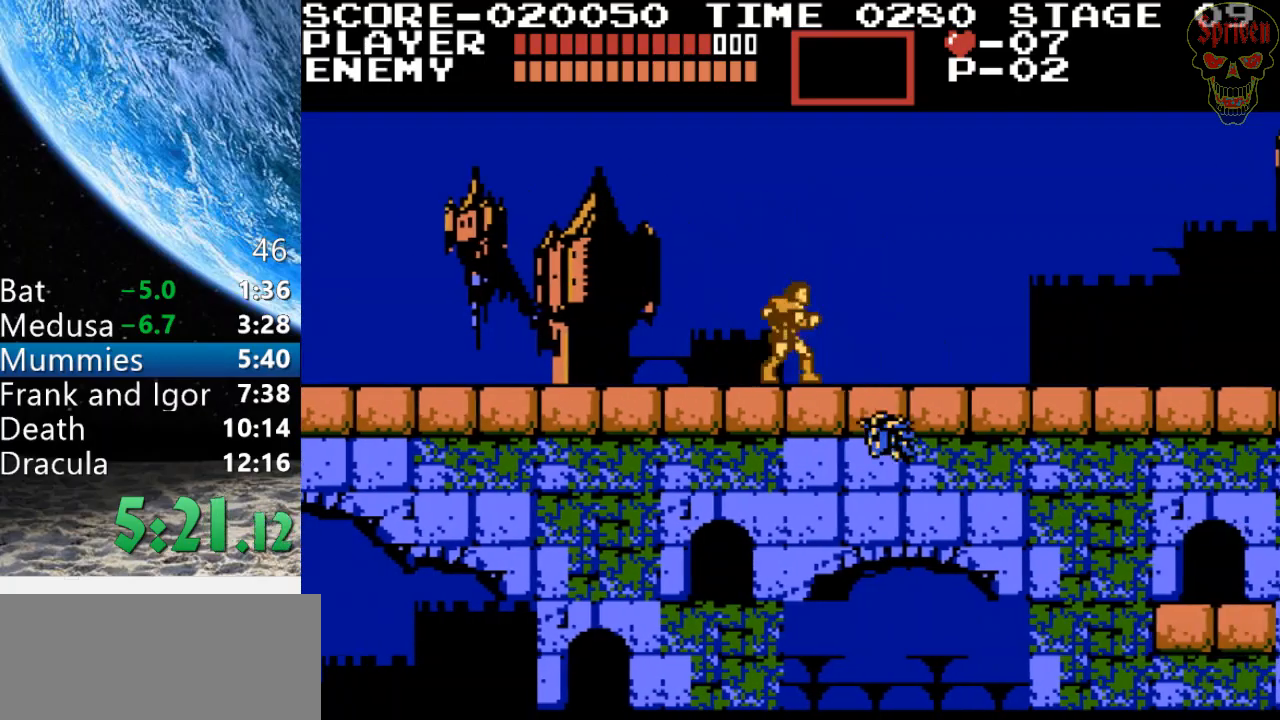
{"buttons": ["DPAD_RIGHT"], "events": []}
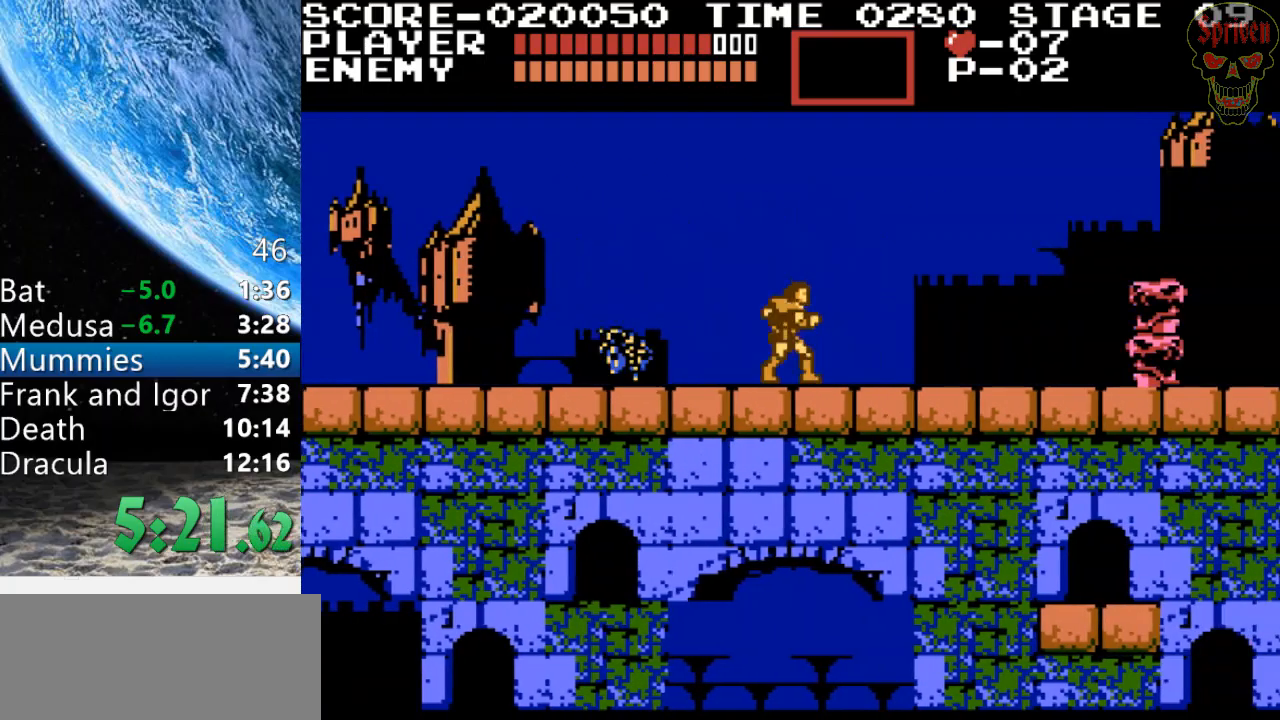
{"buttons": ["A", "DPAD_RIGHT"], "events": [[400, "A", "down"]]}
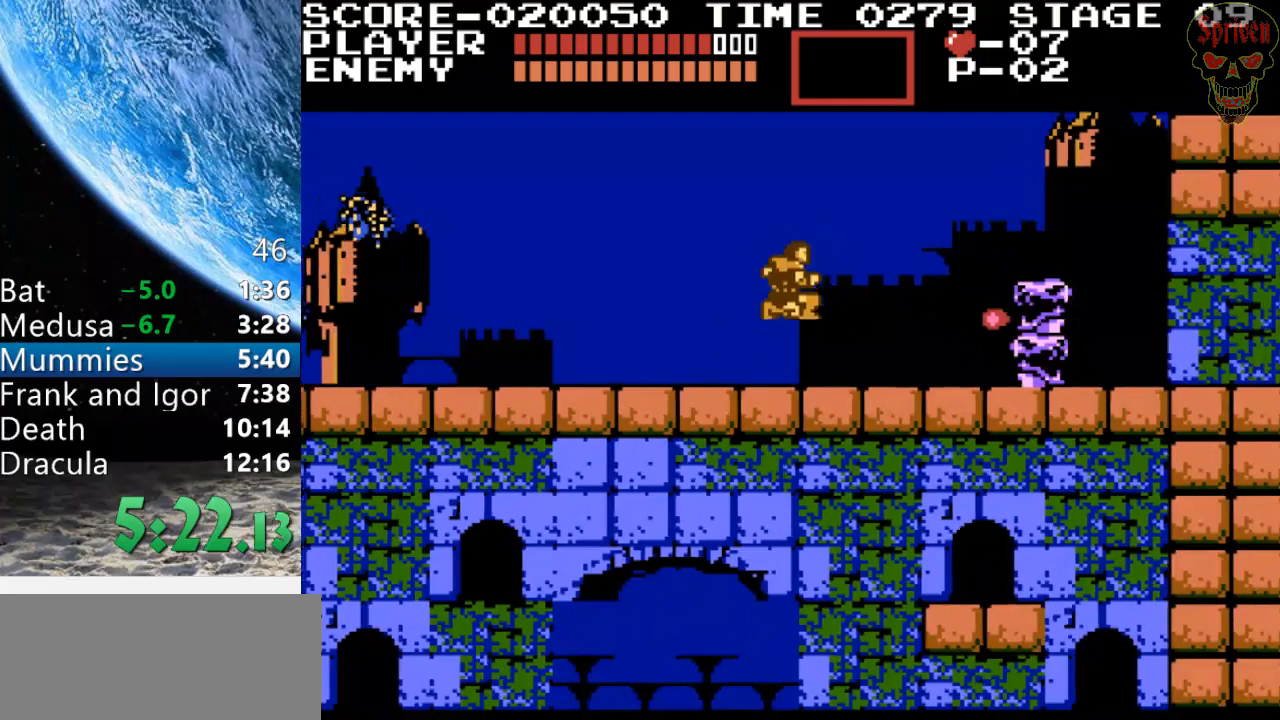
{"buttons": ["B", "DPAD_RIGHT"], "events": [[33, "A", "up"], [333, "B", "down"]]}
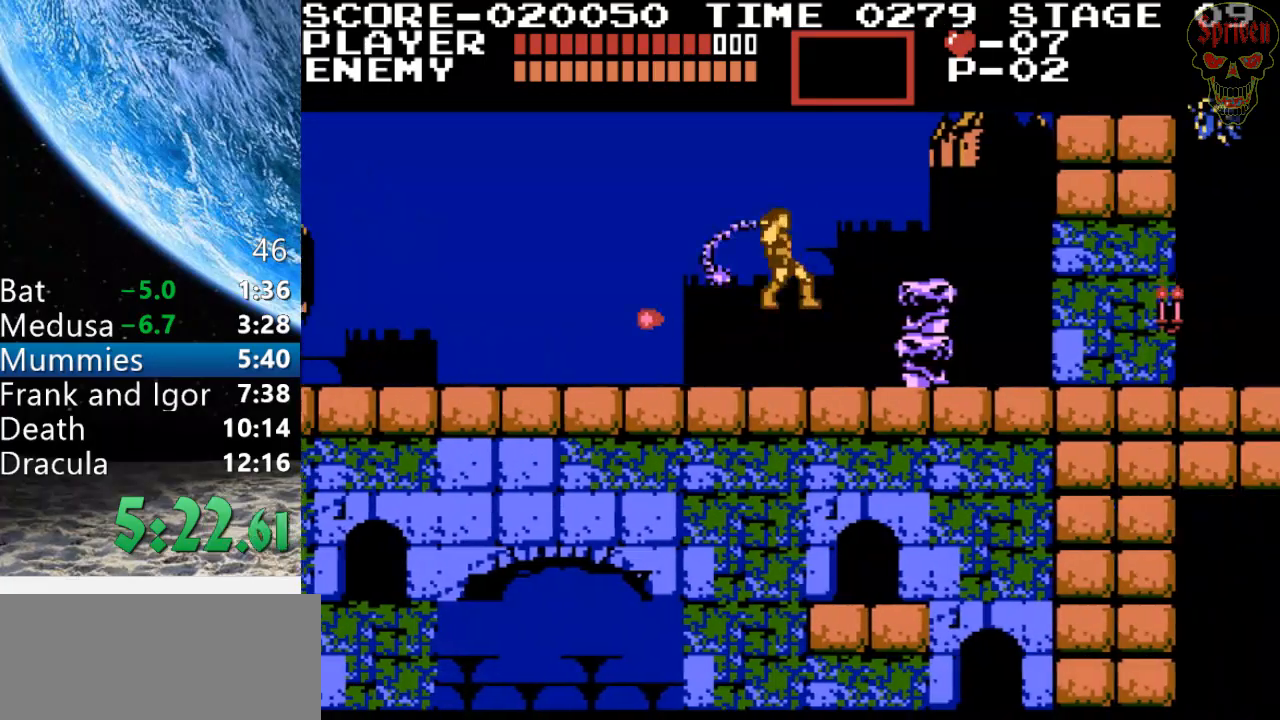
{"buttons": ["A", "DPAD_RIGHT"], "events": [[167, "B", "up"], [300, "A", "down"]]}
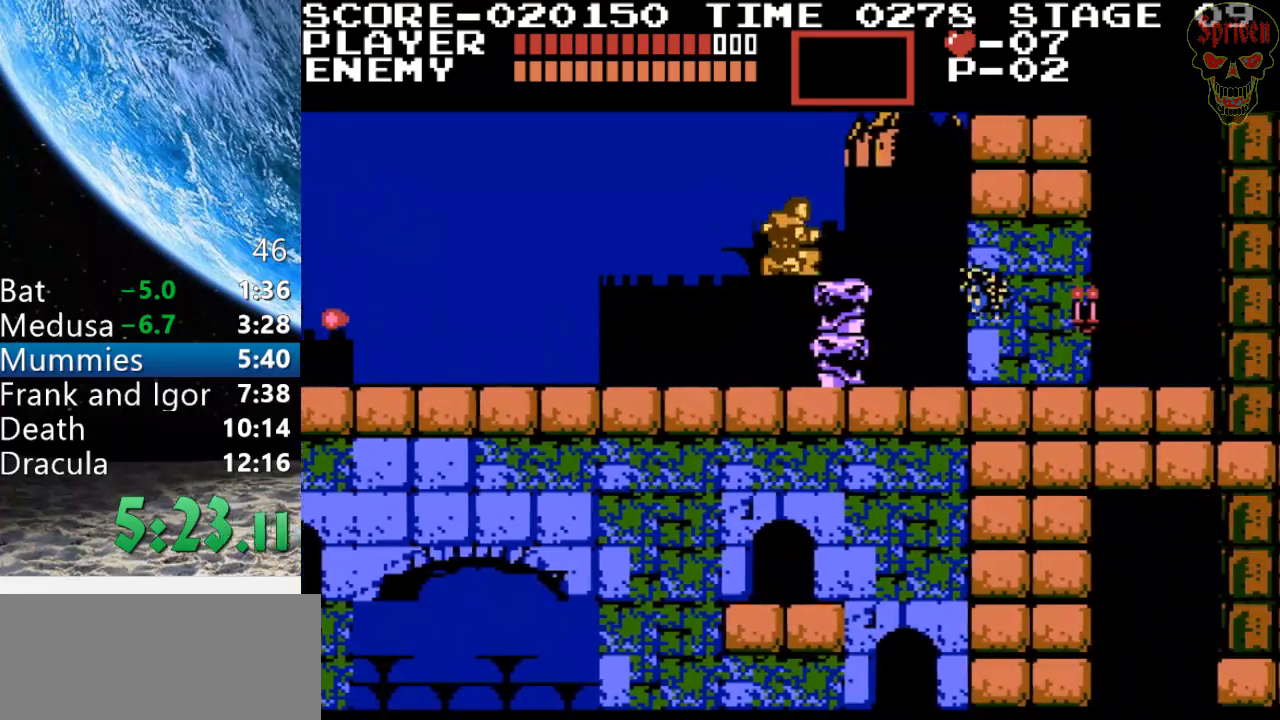
{"buttons": ["DPAD_RIGHT"], "events": [[333, "A", "up"]]}